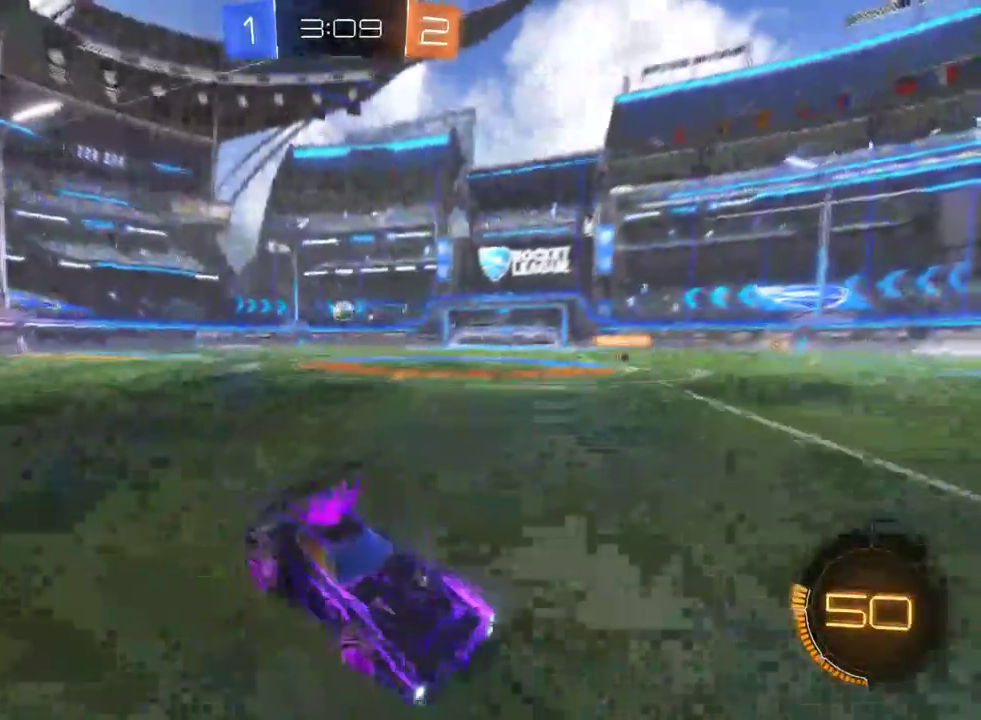
Gameplay with a controller (PlayStation layout); each line is a JSON object with the inputs held at the frame after it. "events" lists button and stick changes between this image and that frame as [ms after this image, input, new state], when the widget could be followed in between. Not read: L1.
{"buttons": ["R2"], "left_stick": "center", "right_stick": "center", "events": [[317, "TRIANGLE", "down"], [350, "left_stick", "center"], [483, "TRIANGLE", "up"]]}
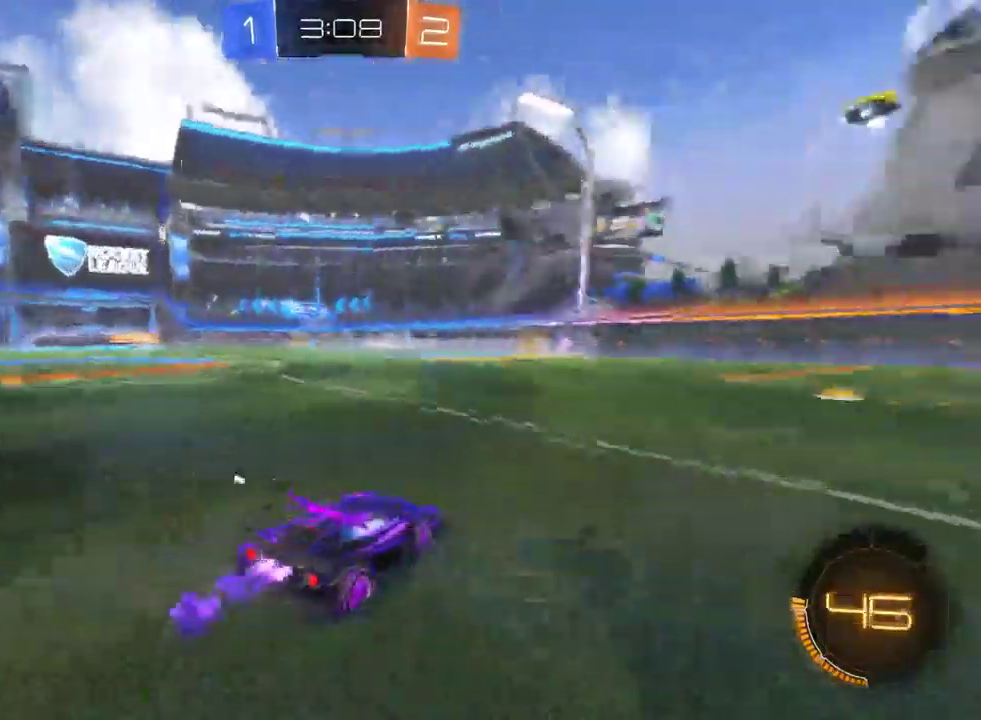
{"buttons": ["CROSS", "R2"], "left_stick": "up-left", "right_stick": "center", "events": [[367, "left_stick", "up-left"], [383, "CROSS", "down"], [450, "CROSS", "up"], [500, "CROSS", "down"]]}
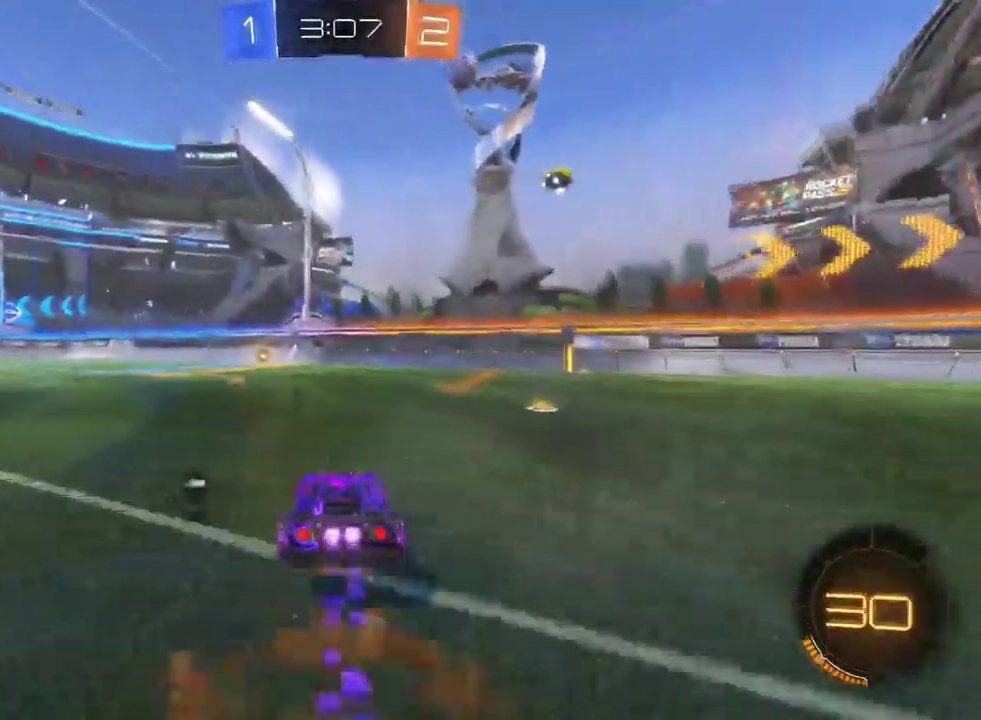
{"buttons": ["R2"], "left_stick": "up-left", "right_stick": "center", "events": [[83, "left_stick", "center"], [100, "CROSS", "up"], [467, "left_stick", "up-left"]]}
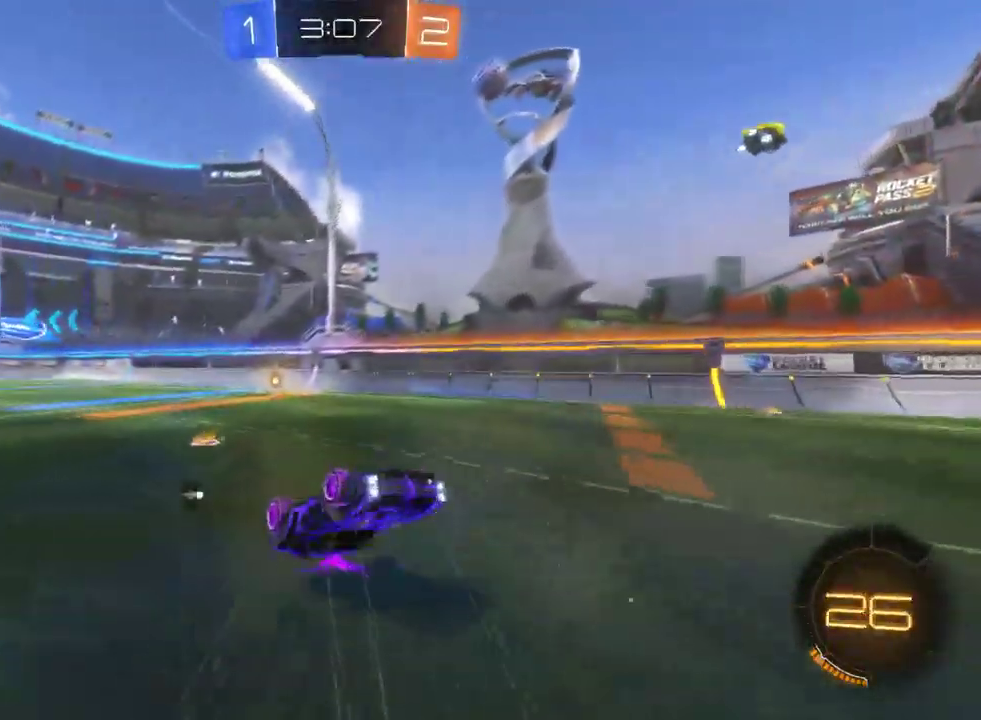
{"buttons": ["R2"], "left_stick": "left", "right_stick": "center", "events": [[83, "left_stick", "center"], [450, "left_stick", "left"]]}
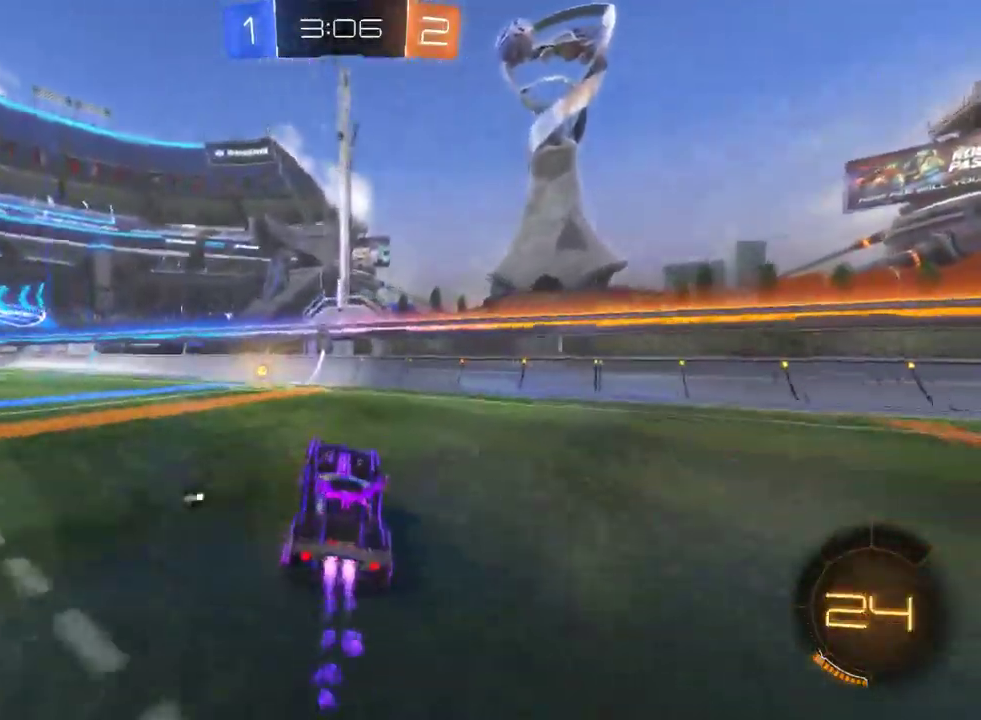
{"buttons": ["R2"], "left_stick": "left", "right_stick": "center", "events": [[117, "left_stick", "center"], [300, "TRIANGLE", "down"], [433, "TRIANGLE", "up"], [450, "left_stick", "left"]]}
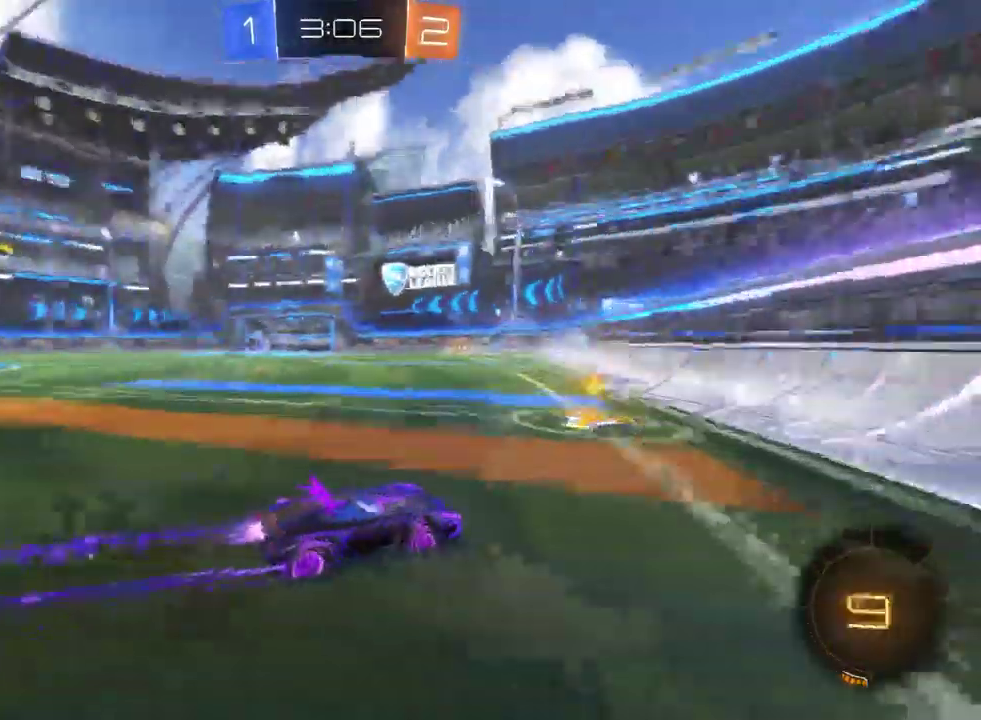
{"buttons": ["R2"], "left_stick": "center", "right_stick": "center", "events": [[17, "SQUARE", "down"], [117, "SQUARE", "up"], [417, "left_stick", "center"]]}
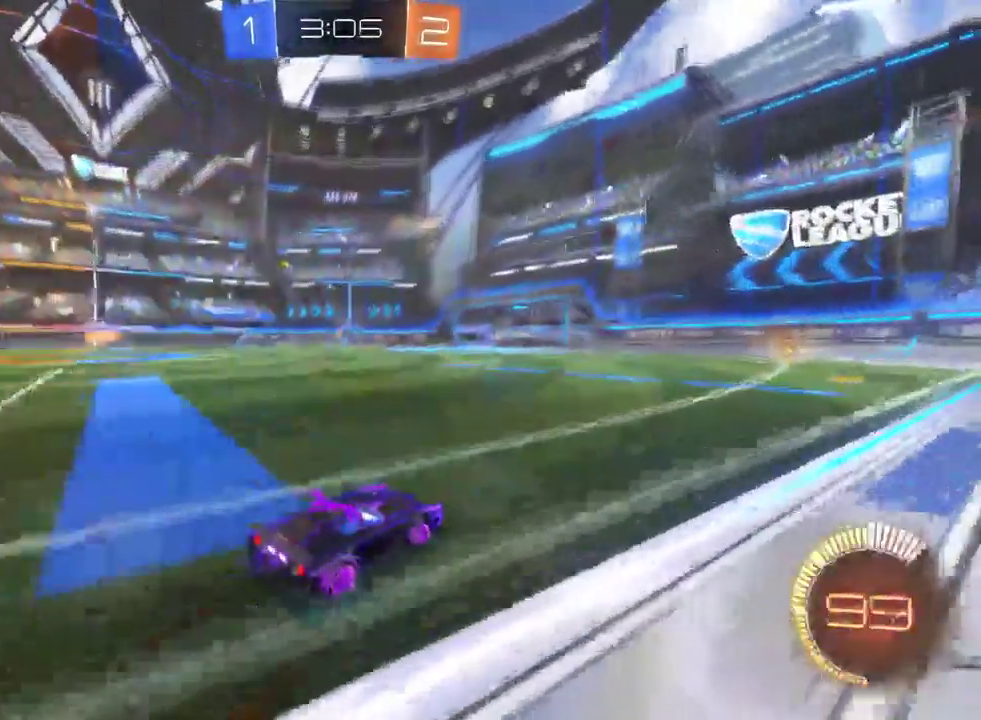
{"buttons": ["R2"], "left_stick": "center", "right_stick": "center", "events": [[83, "left_stick", "up-left"], [100, "CROSS", "down"], [150, "CROSS", "up"], [233, "CROSS", "down"], [317, "CROSS", "up"], [350, "left_stick", "center"]]}
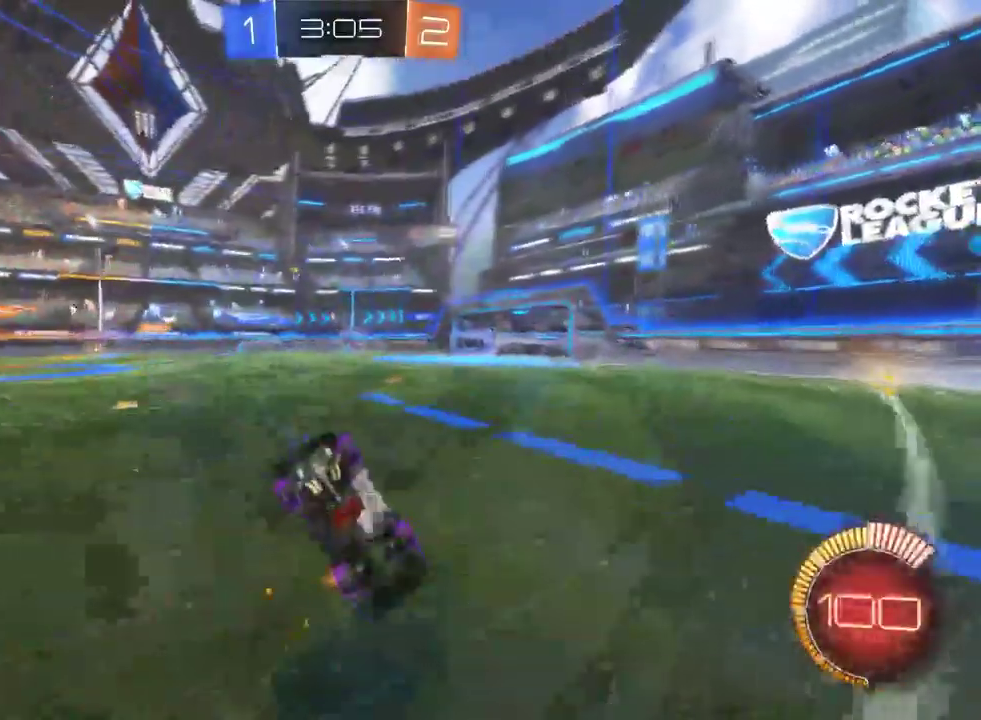
{"buttons": ["R2"], "left_stick": "center", "right_stick": "center", "events": []}
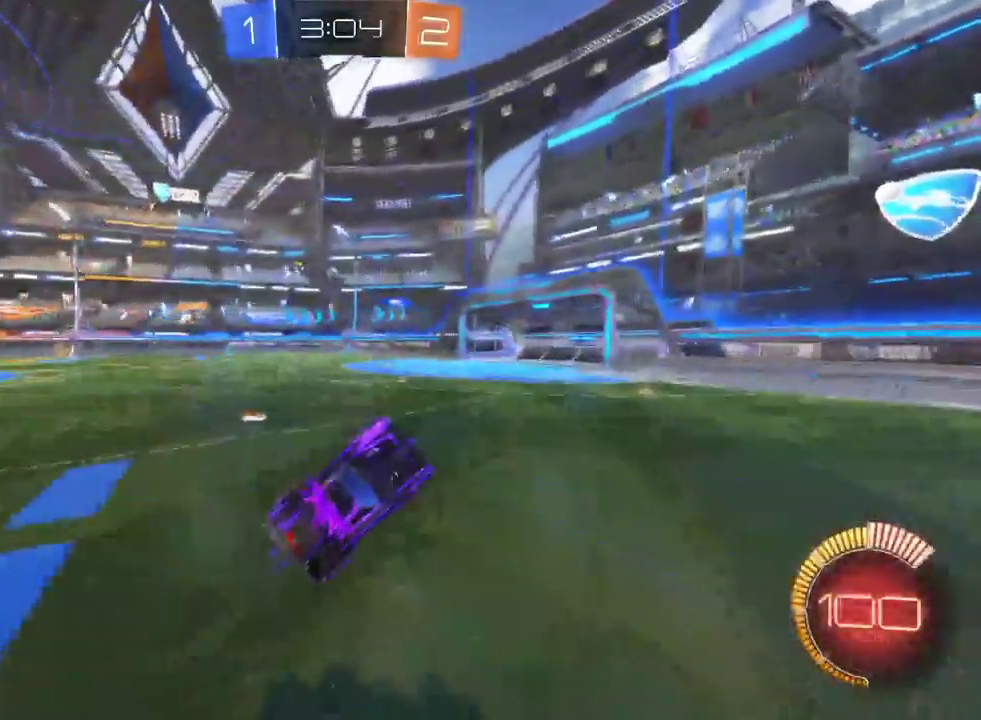
{"buttons": ["R2"], "left_stick": "left", "right_stick": "center", "events": [[467, "left_stick", "left"]]}
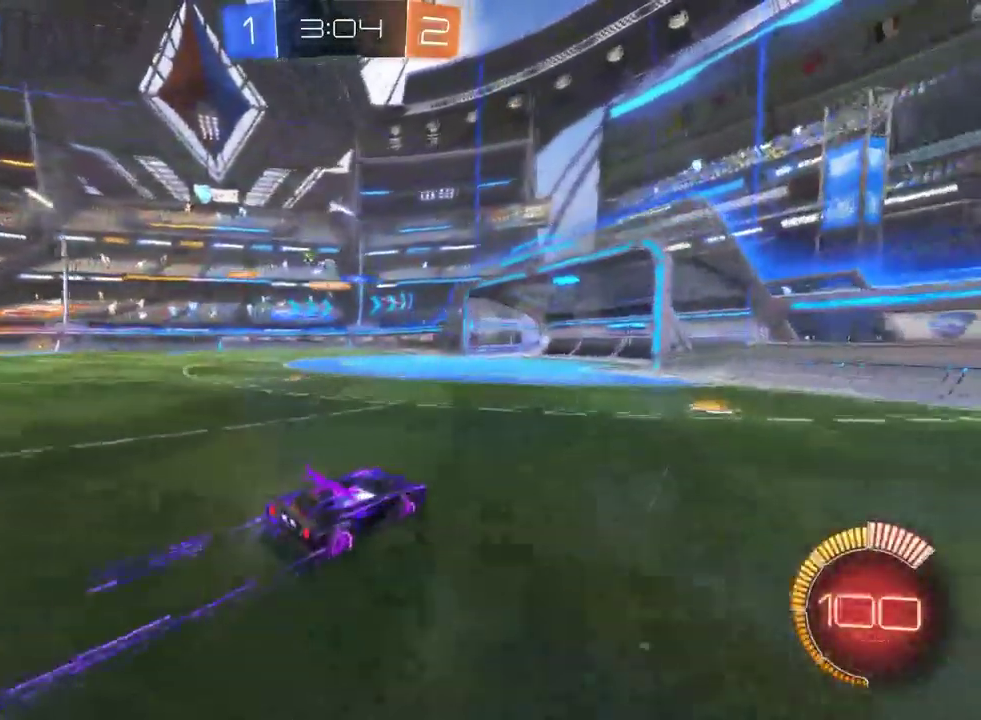
{"buttons": ["R2"], "left_stick": "center", "right_stick": "center", "events": [[117, "left_stick", "center"]]}
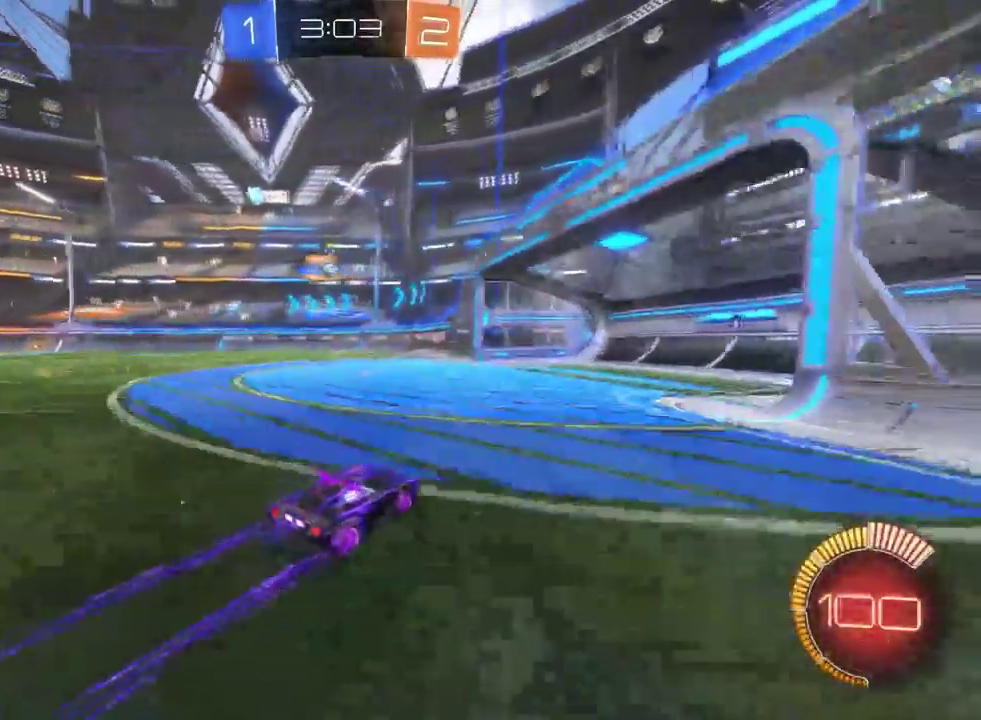
{"buttons": [], "left_stick": "left", "right_stick": "center", "events": [[50, "left_stick", "left"], [350, "left_stick", "center"], [450, "R2", "up"], [450, "left_stick", "left"]]}
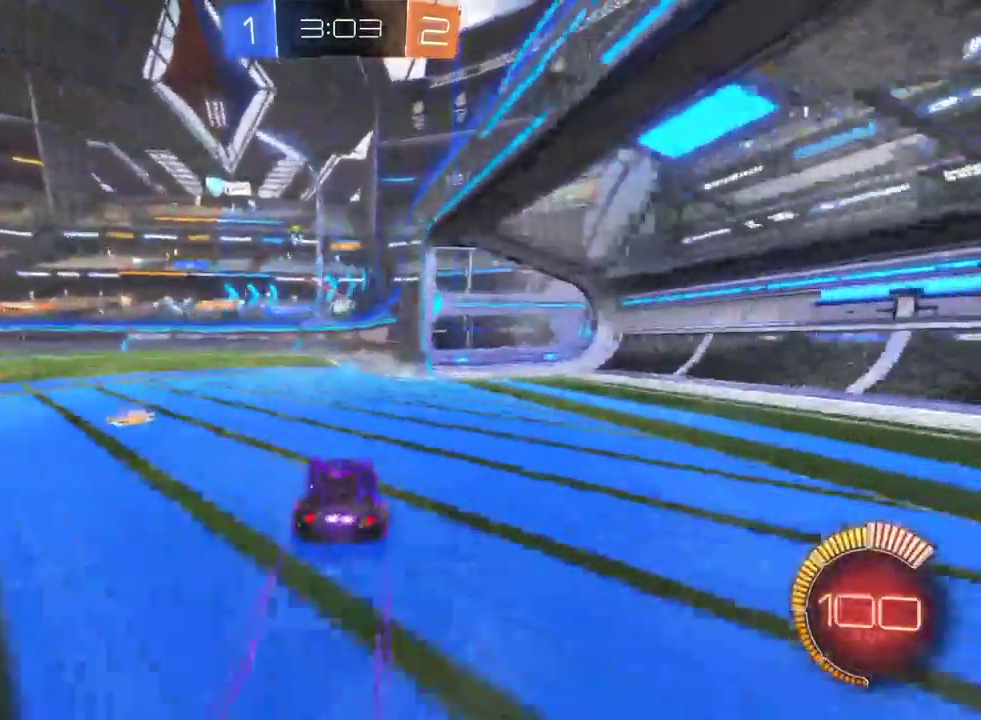
{"buttons": [], "left_stick": "center", "right_stick": "center", "events": [[33, "R2", "down"], [117, "R2", "up"], [117, "left_stick", "center"], [233, "L2", "down"], [233, "left_stick", "up-left"], [267, "R2", "down"], [350, "L2", "up"], [417, "left_stick", "center"], [500, "R2", "up"]]}
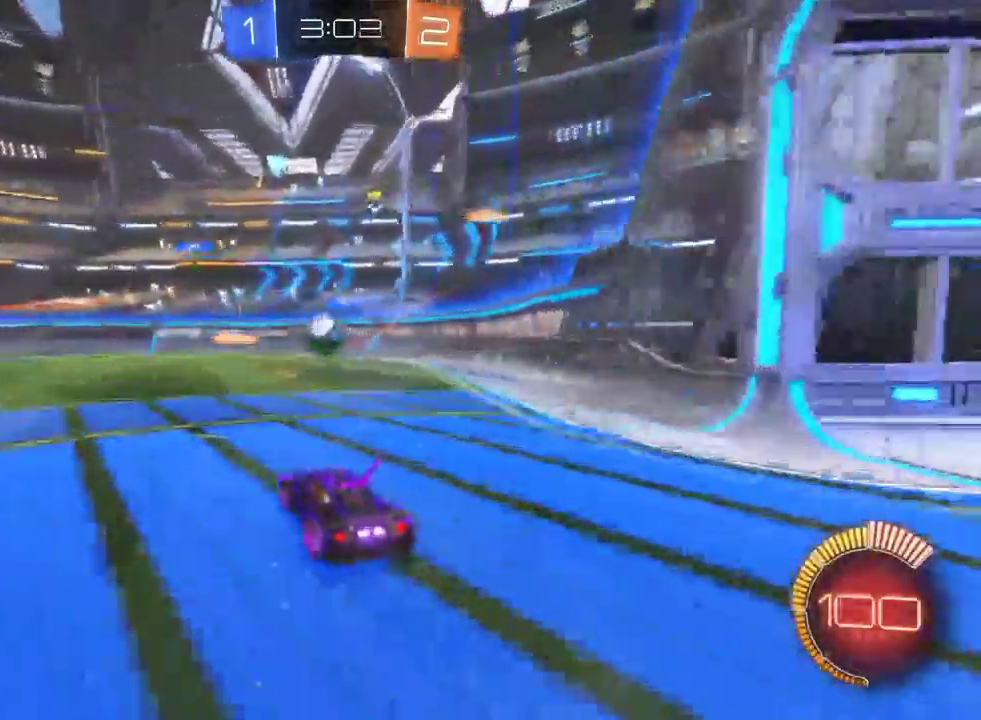
{"buttons": ["CROSS", "R2"], "left_stick": "down", "right_stick": "center", "events": [[67, "left_stick", "left"], [250, "left_stick", "center"], [400, "left_stick", "down"], [450, "CROSS", "down"], [450, "R2", "down"]]}
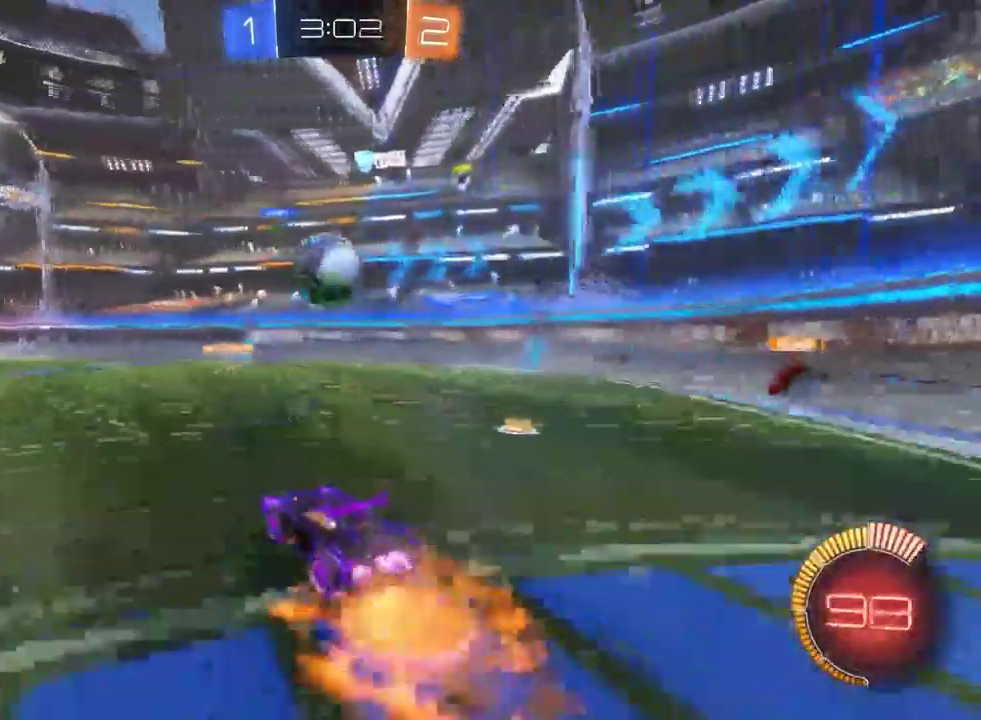
{"buttons": ["CROSS", "R2"], "left_stick": "left", "right_stick": "center"}
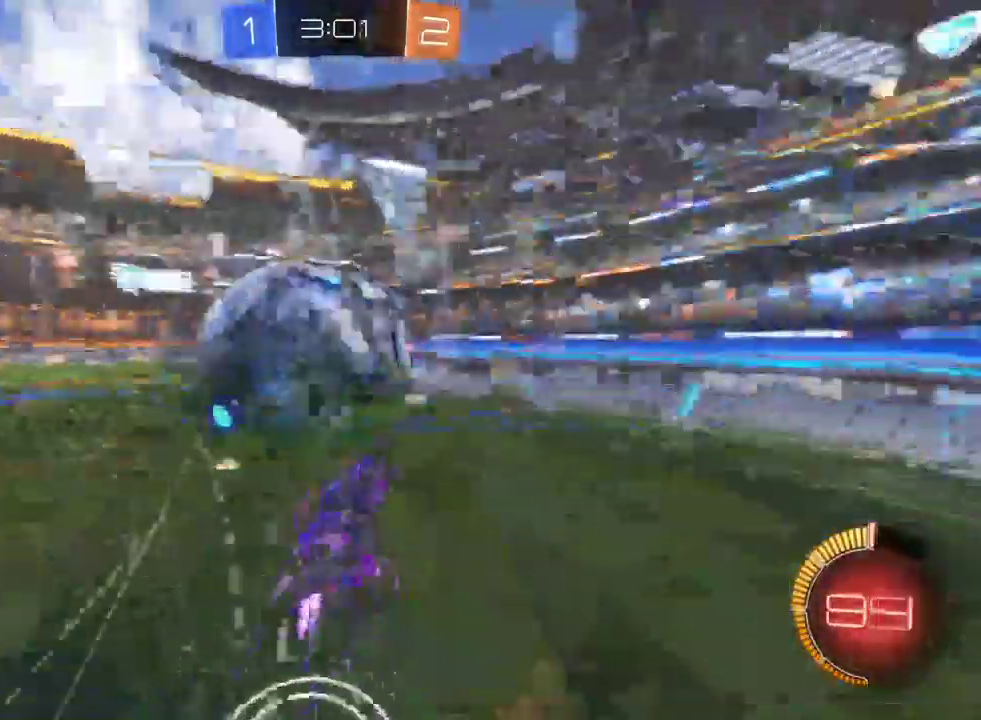
{"buttons": ["R2"], "left_stick": "left", "right_stick": "center", "events": [[50, "CROSS", "up"], [200, "left_stick", "center"], [483, "left_stick", "left"]]}
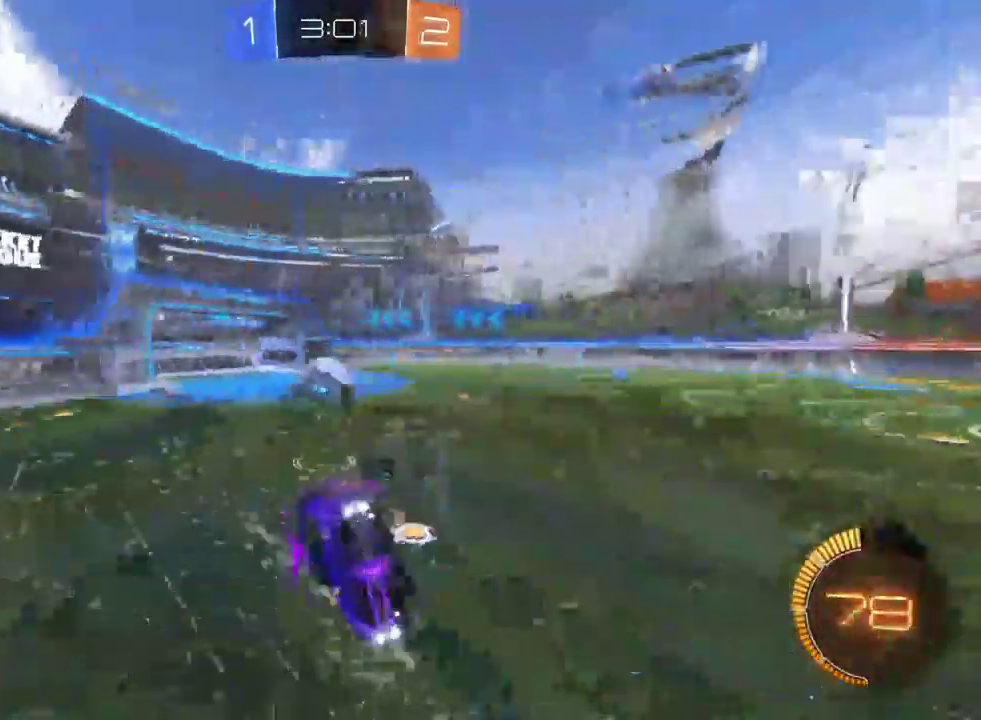
{"buttons": ["R2"], "left_stick": "up-left", "right_stick": "center", "events": [[283, "left_stick", "up-left"]]}
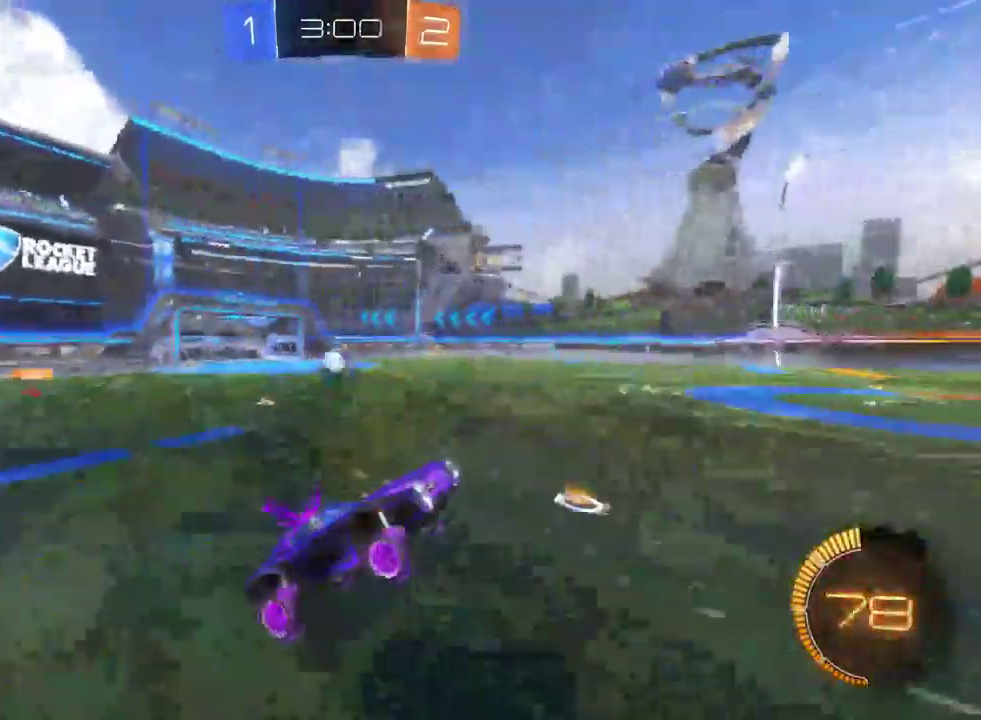
{"buttons": ["R2"], "left_stick": "left", "right_stick": "center", "events": [[17, "left_stick", "left"], [133, "SQUARE", "down"], [250, "SQUARE", "up"]]}
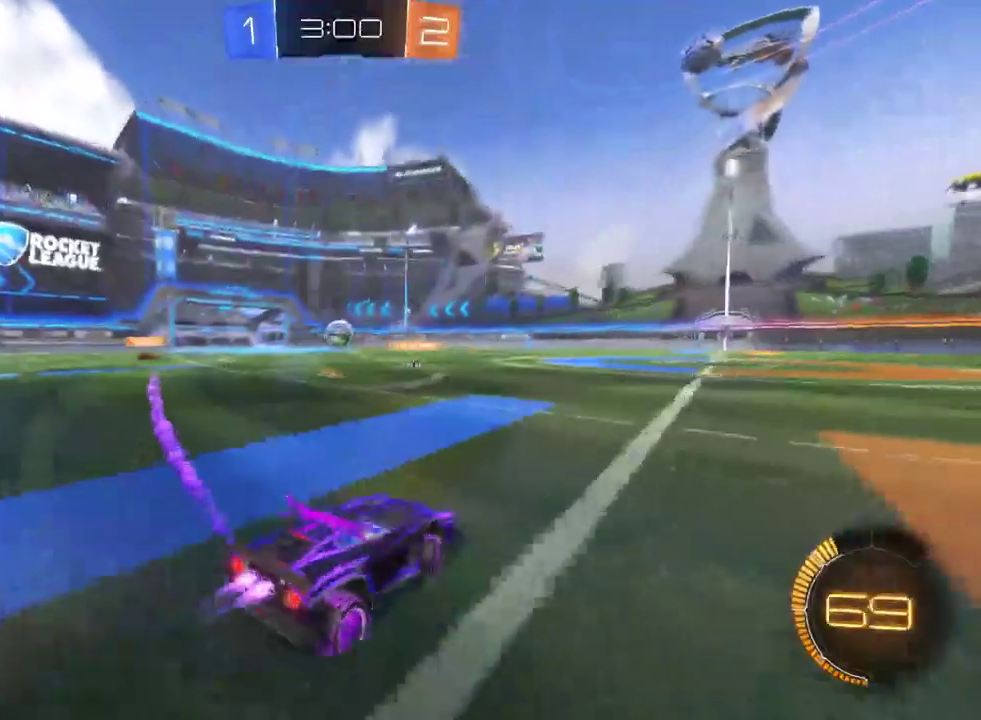
{"buttons": ["R2"], "left_stick": "center", "right_stick": "center", "events": [[300, "left_stick", "center"]]}
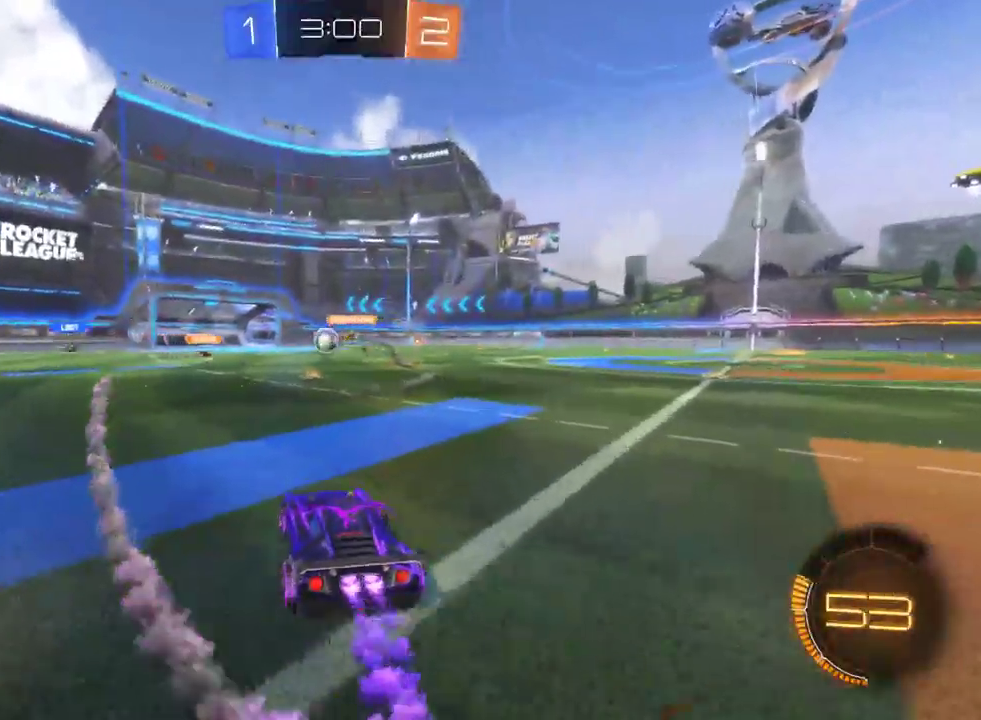
{"buttons": ["R2"], "left_stick": "center", "right_stick": "center", "events": []}
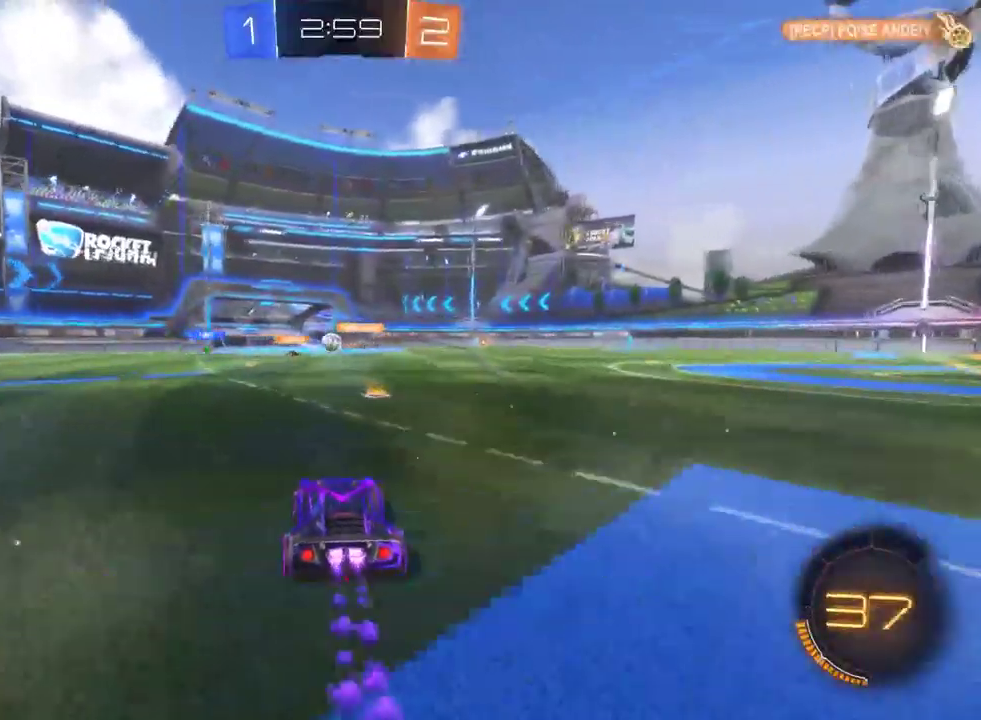
{"buttons": ["R2"], "left_stick": "center", "right_stick": "center", "events": [[83, "DPAD_DOWN", "down"], [150, "DPAD_DOWN", "up"], [233, "DPAD_DOWN", "down"], [317, "DPAD_DOWN", "up"]]}
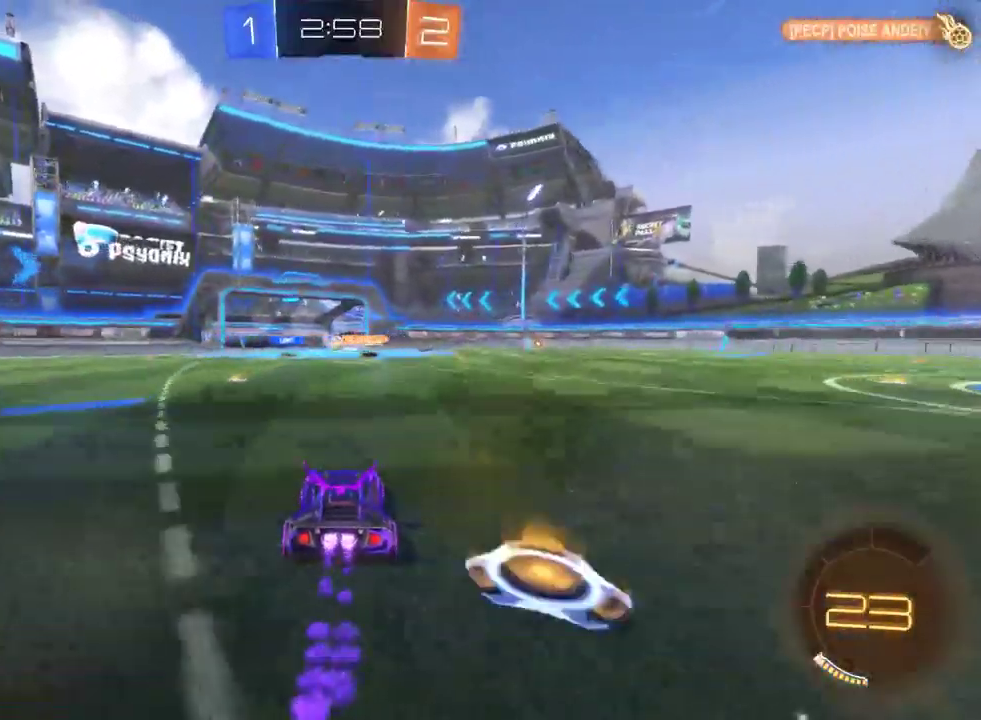
{"buttons": ["R2"], "left_stick": "center", "right_stick": "center", "events": [[117, "DPAD_DOWN", "down"], [200, "DPAD_DOWN", "up"], [300, "DPAD_UP", "down"], [400, "DPAD_UP", "up"]]}
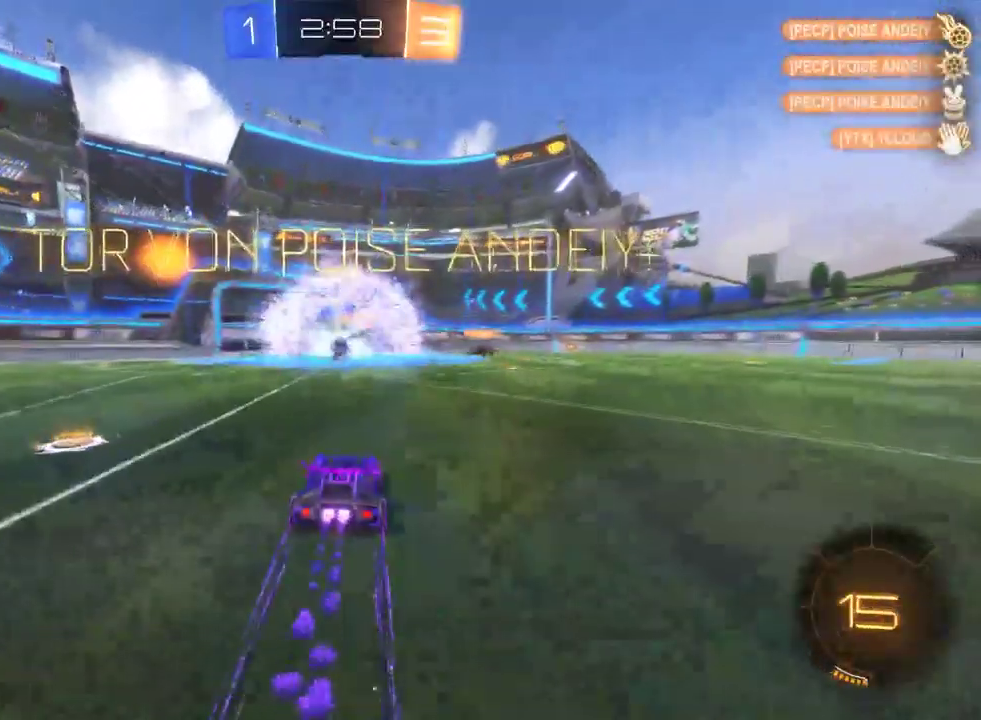
{"buttons": ["R2"], "left_stick": "center", "right_stick": "center", "events": [[67, "DPAD_DOWN", "down"], [117, "DPAD_DOWN", "up"], [250, "DPAD_UP", "down"], [317, "DPAD_UP", "up"]]}
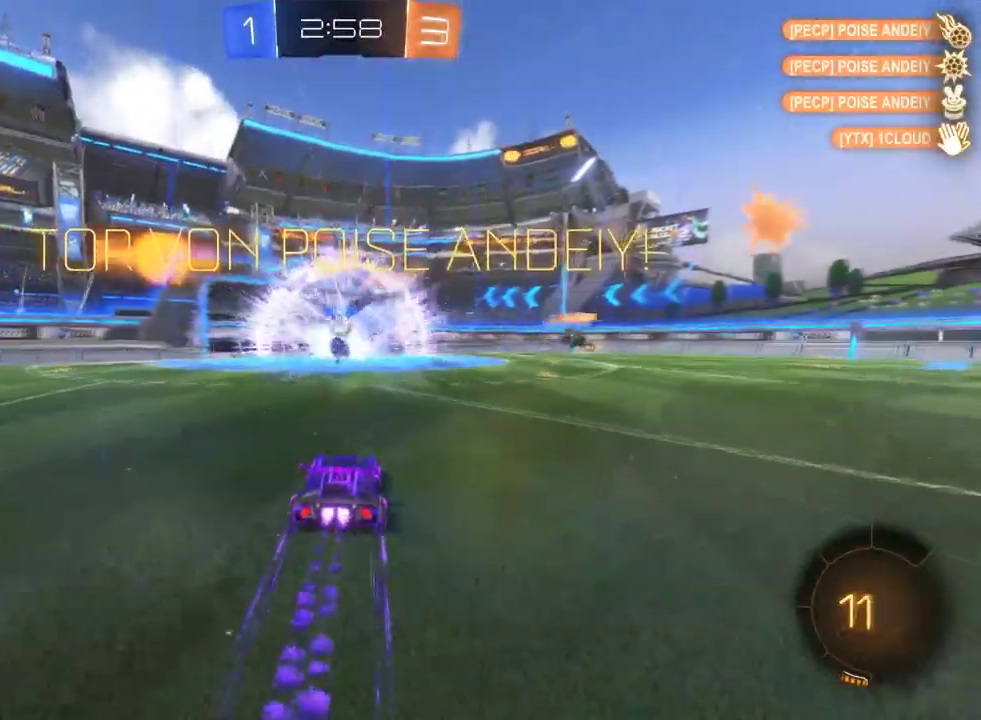
{"buttons": ["R2"], "left_stick": "down-right", "right_stick": "center", "events": [[183, "left_stick", "right"], [467, "left_stick", "down-right"]]}
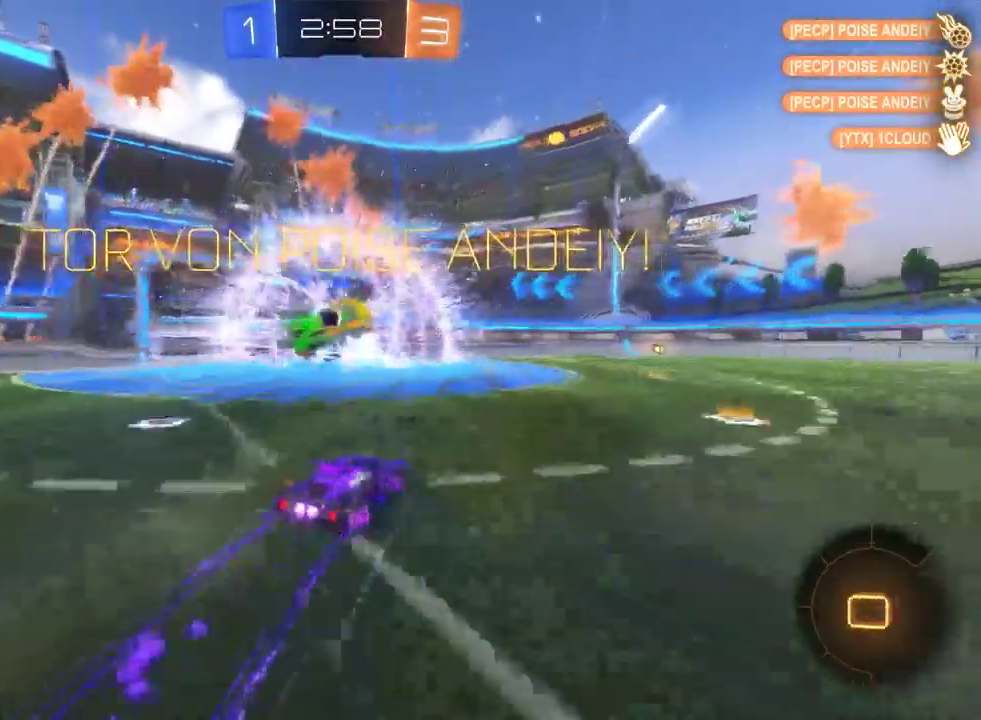
{"buttons": ["CROSS", "R2"], "left_stick": "center", "right_stick": "center"}
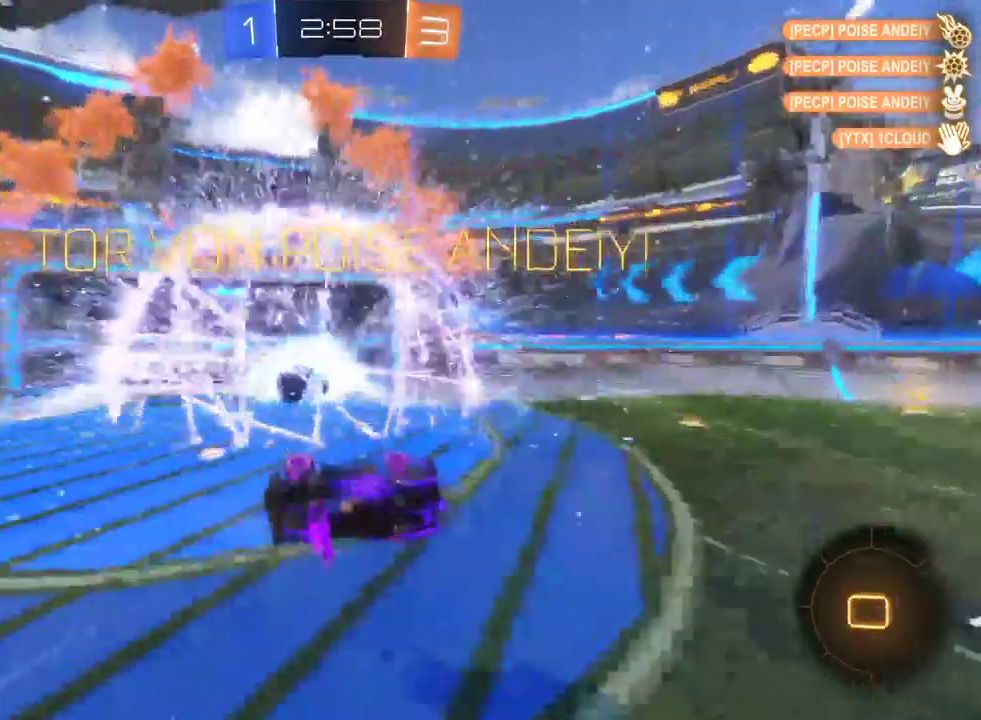
{"buttons": ["TRIANGLE", "R2", "DPAD_DOWN"], "left_stick": "center", "right_stick": "center", "events": [[233, "CROSS", "up"], [417, "TRIANGLE", "down"], [467, "DPAD_DOWN", "down"]]}